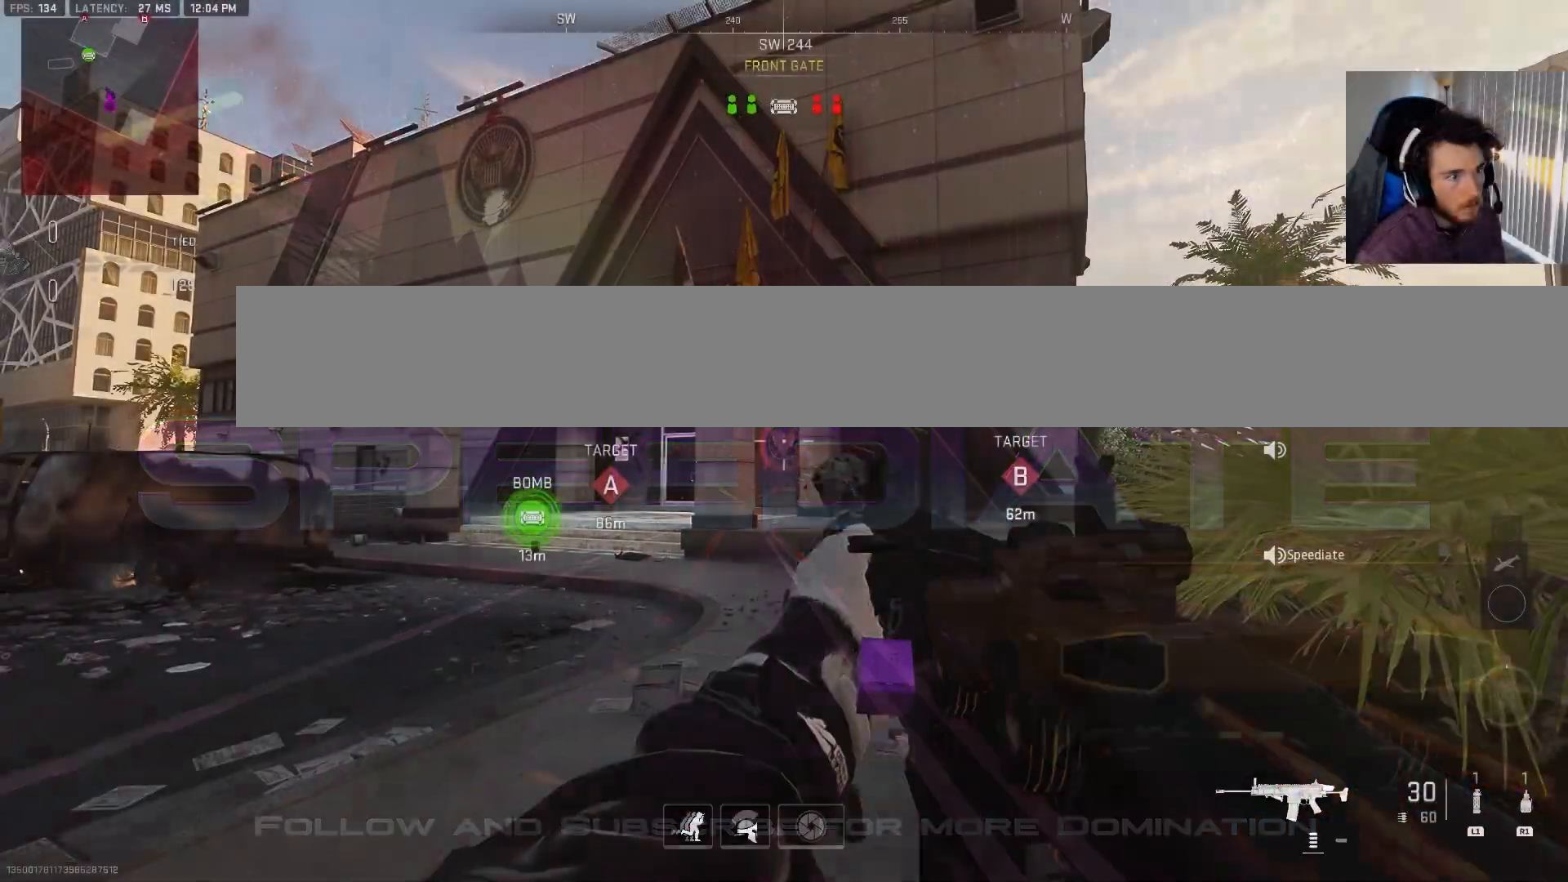
Gameplay with a controller (PlayStation layout); each line is a JSON object with the inputs held at the frame after it. "events" lists button and stick changes between this image and that frame as [ms after this image, input, new state], when the widget could be followed in between.
{"buttons": [], "left_stick": "up", "right_stick": "center", "events": [[17, "left_stick", "up"], [233, "TRIANGLE", "down"], [250, "right_stick", "right"], [350, "TRIANGLE", "up"], [400, "right_stick", "center"]]}
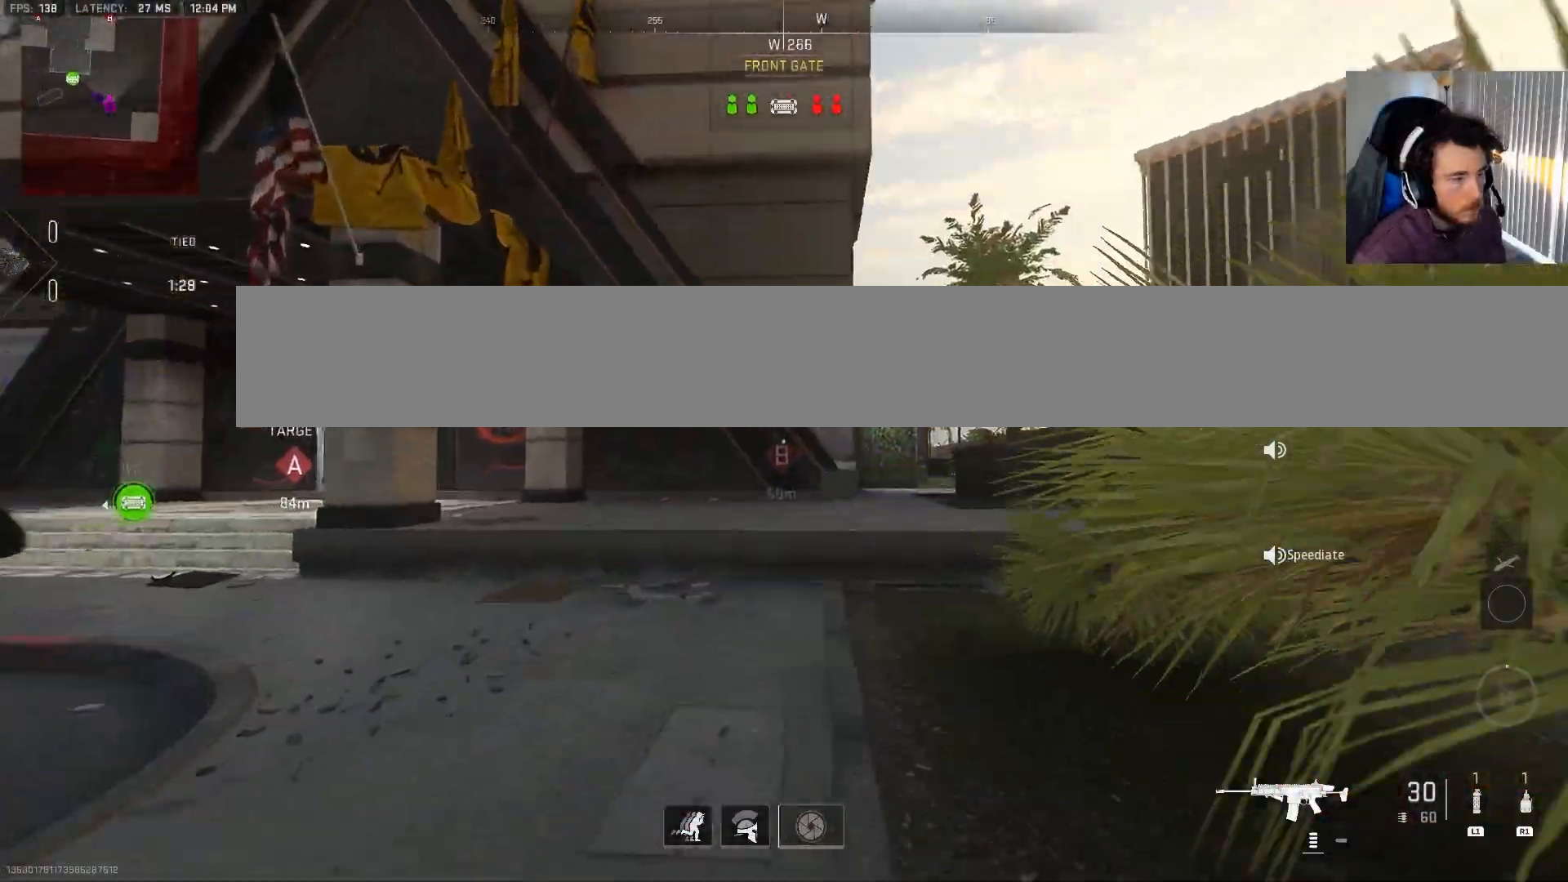
{"buttons": [], "left_stick": "up", "right_stick": "center", "events": [[250, "right_stick", "right"], [350, "right_stick", "center"]]}
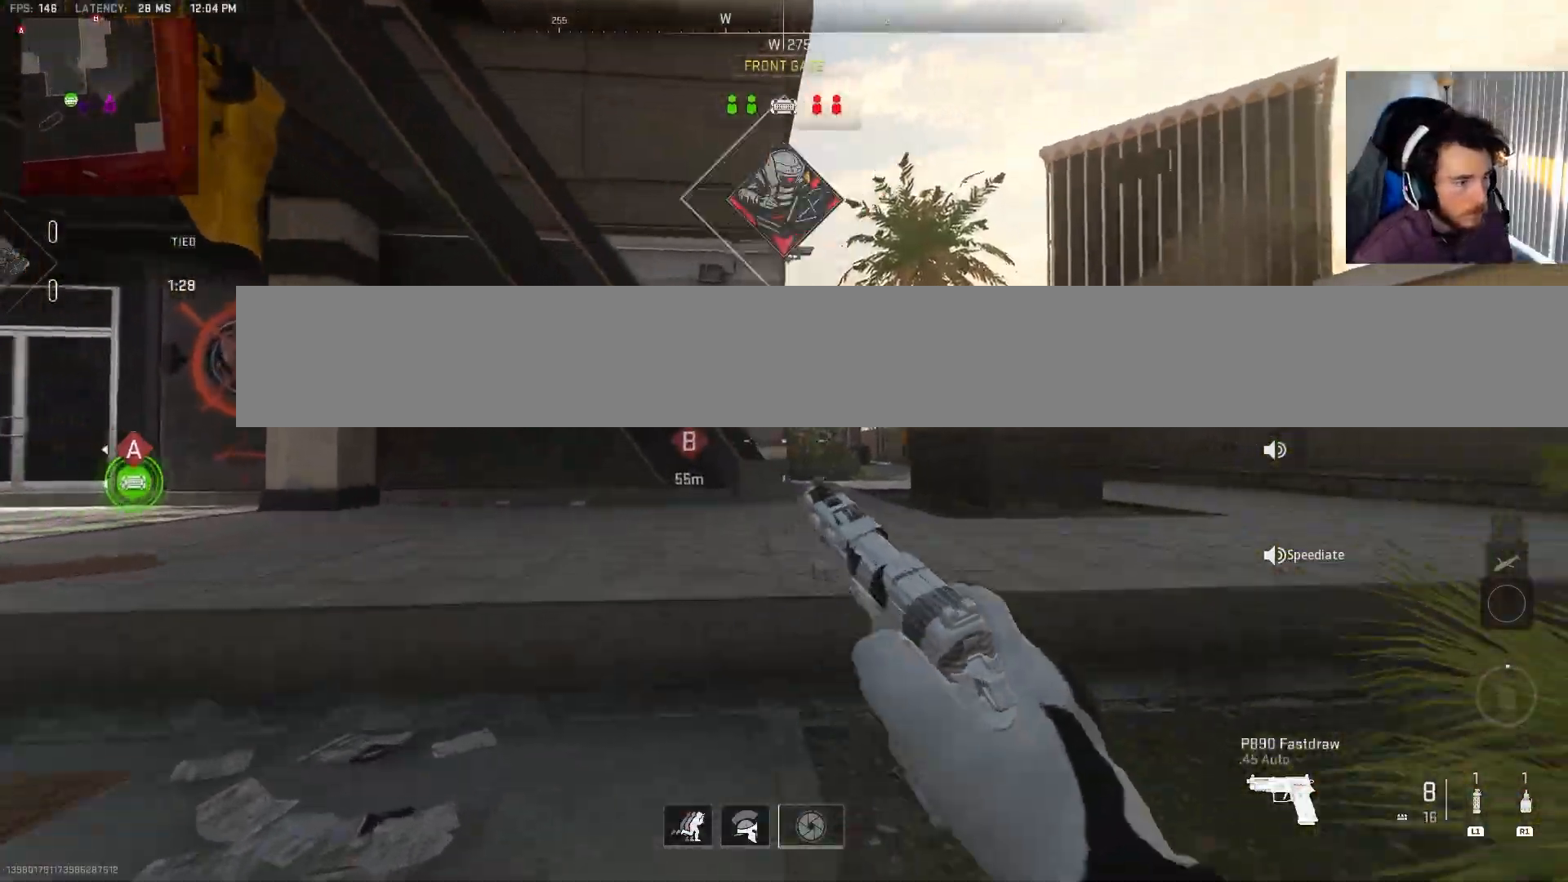
{"buttons": [], "left_stick": "up", "right_stick": "right", "events": [[33, "CROSS", "down"], [167, "CROSS", "up"], [350, "right_stick", "right"]]}
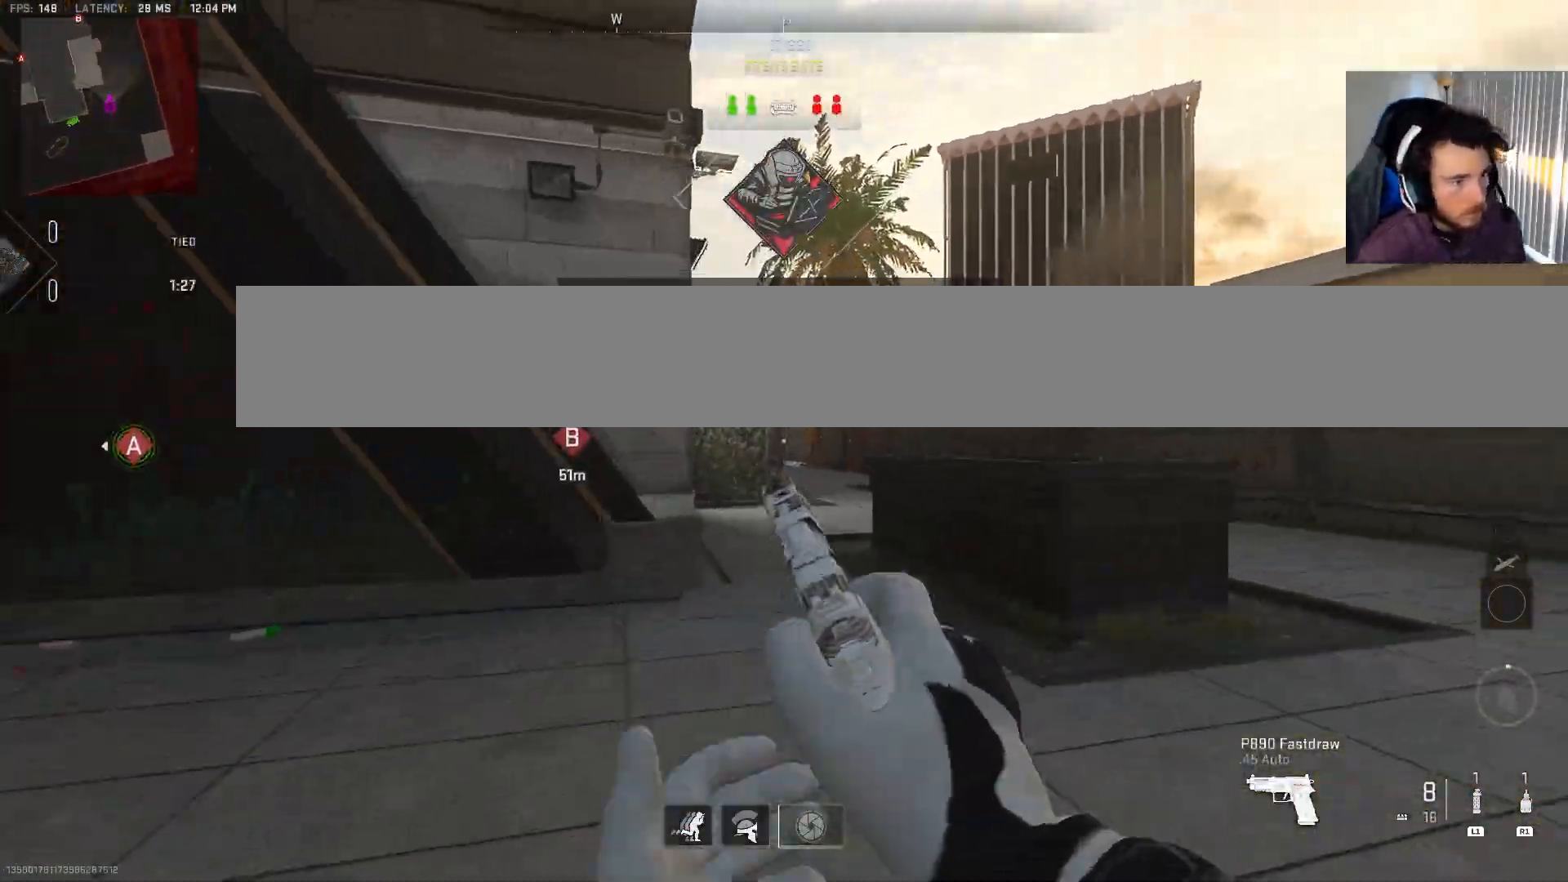
{"buttons": [], "left_stick": "up", "right_stick": "right", "events": []}
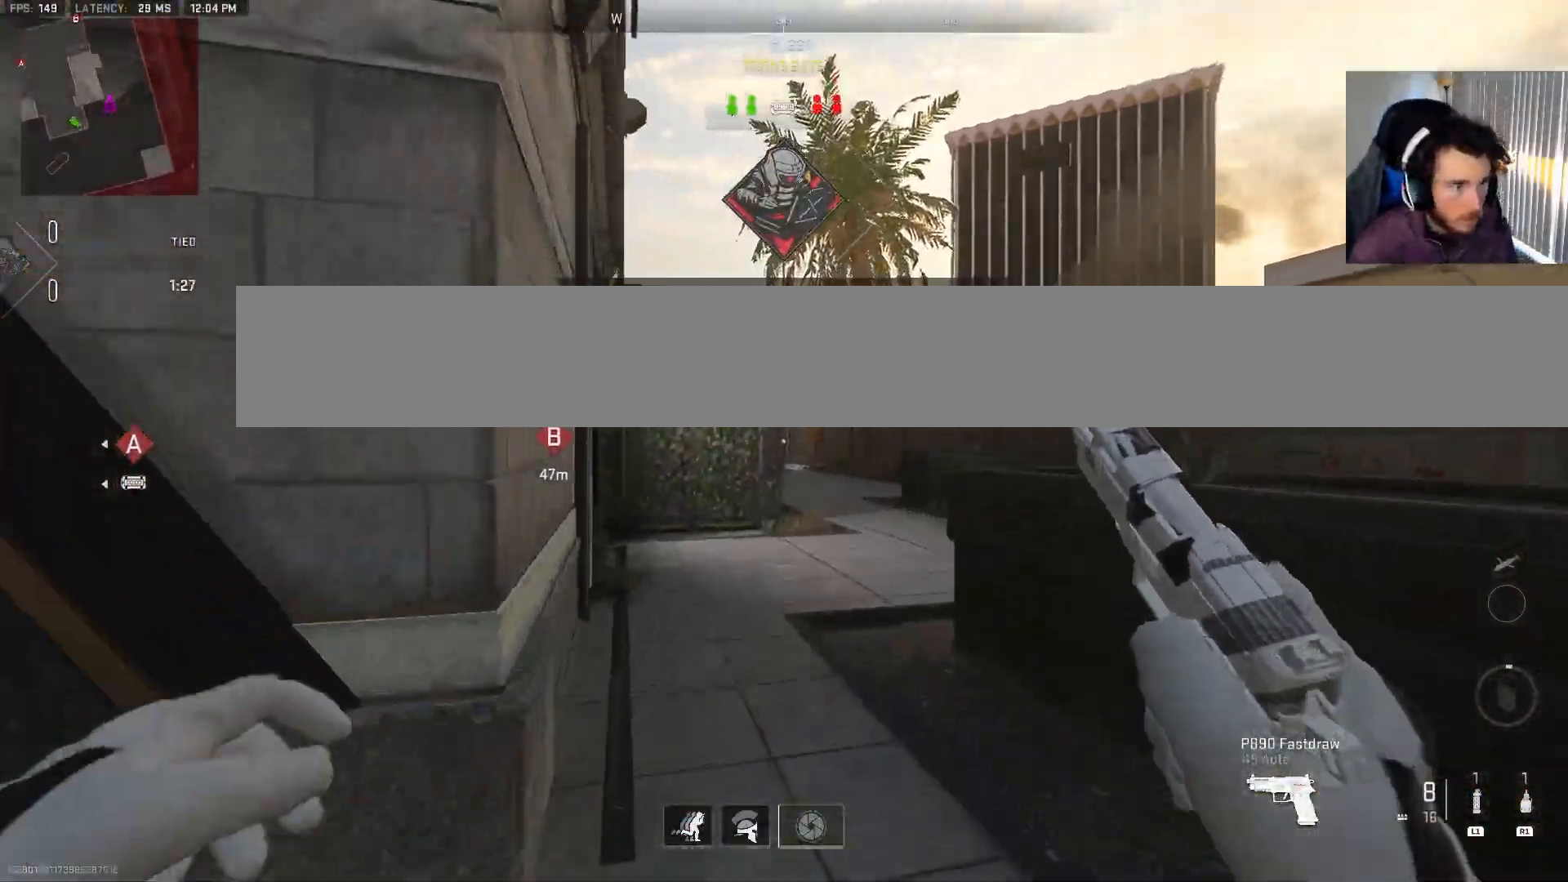
{"buttons": [], "left_stick": "up", "right_stick": "center", "events": [[467, "right_stick", "center"]]}
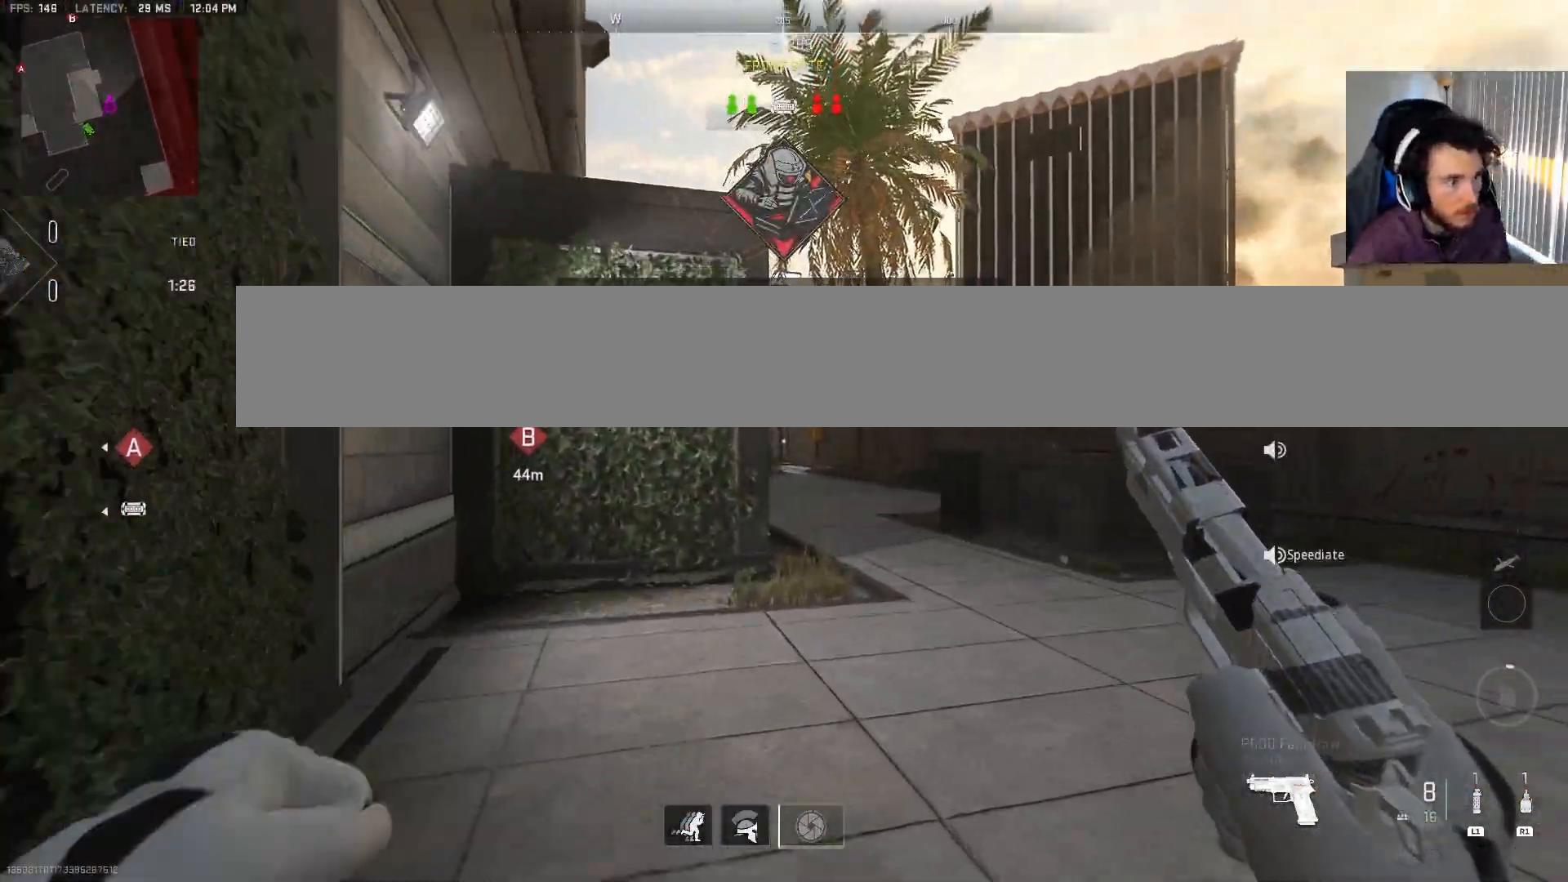
{"buttons": [], "left_stick": "up", "right_stick": "center", "events": []}
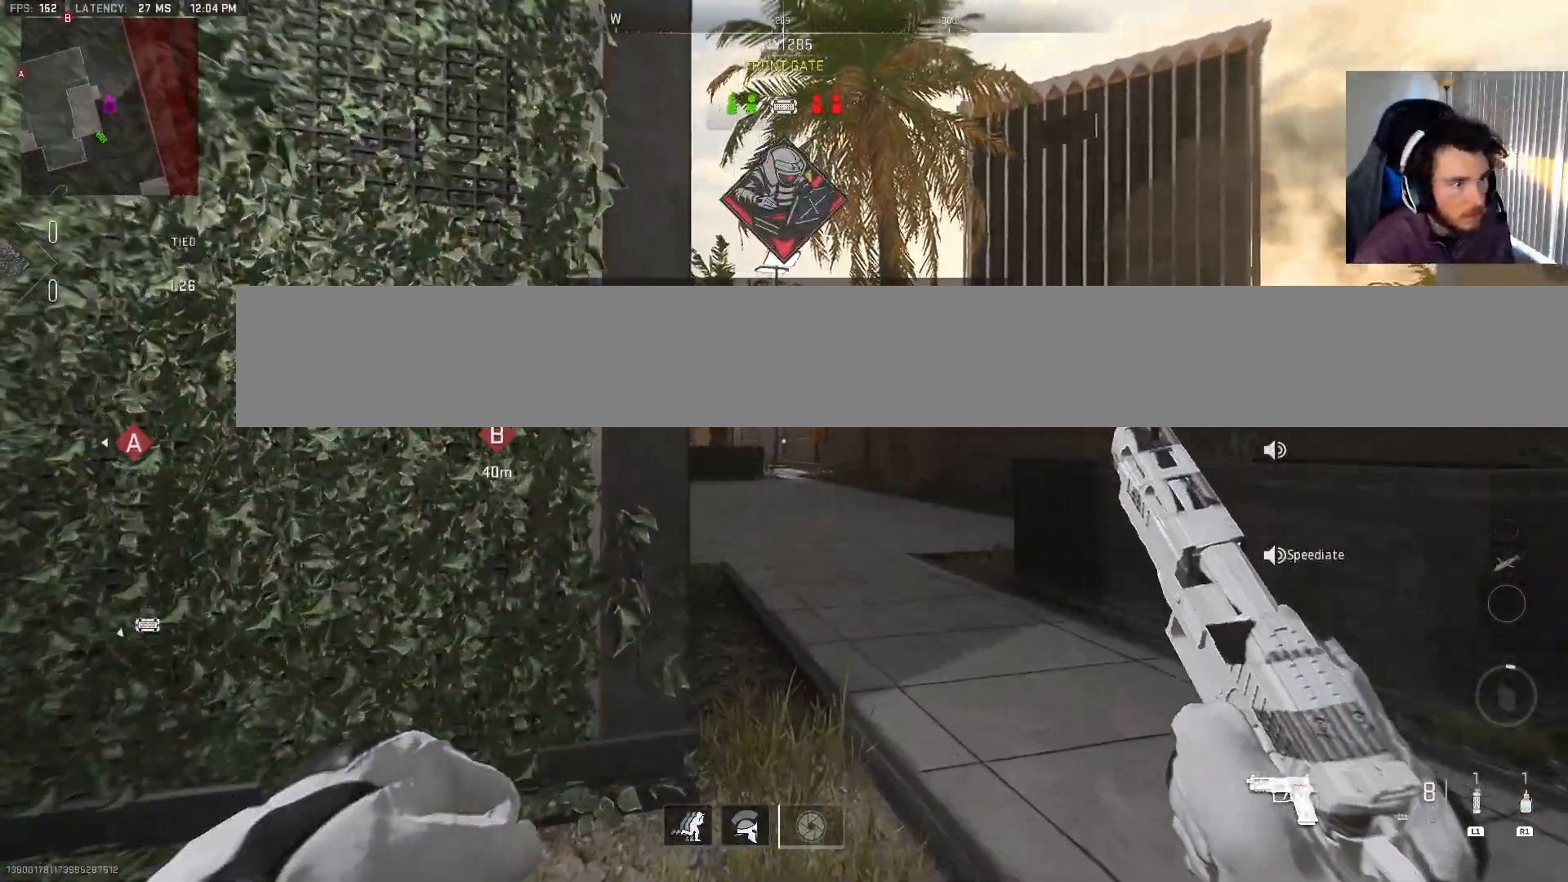
{"buttons": [], "left_stick": "up", "right_stick": "left", "events": [[83, "right_stick", "left"], [300, "right_stick", "center"], [433, "right_stick", "left"]]}
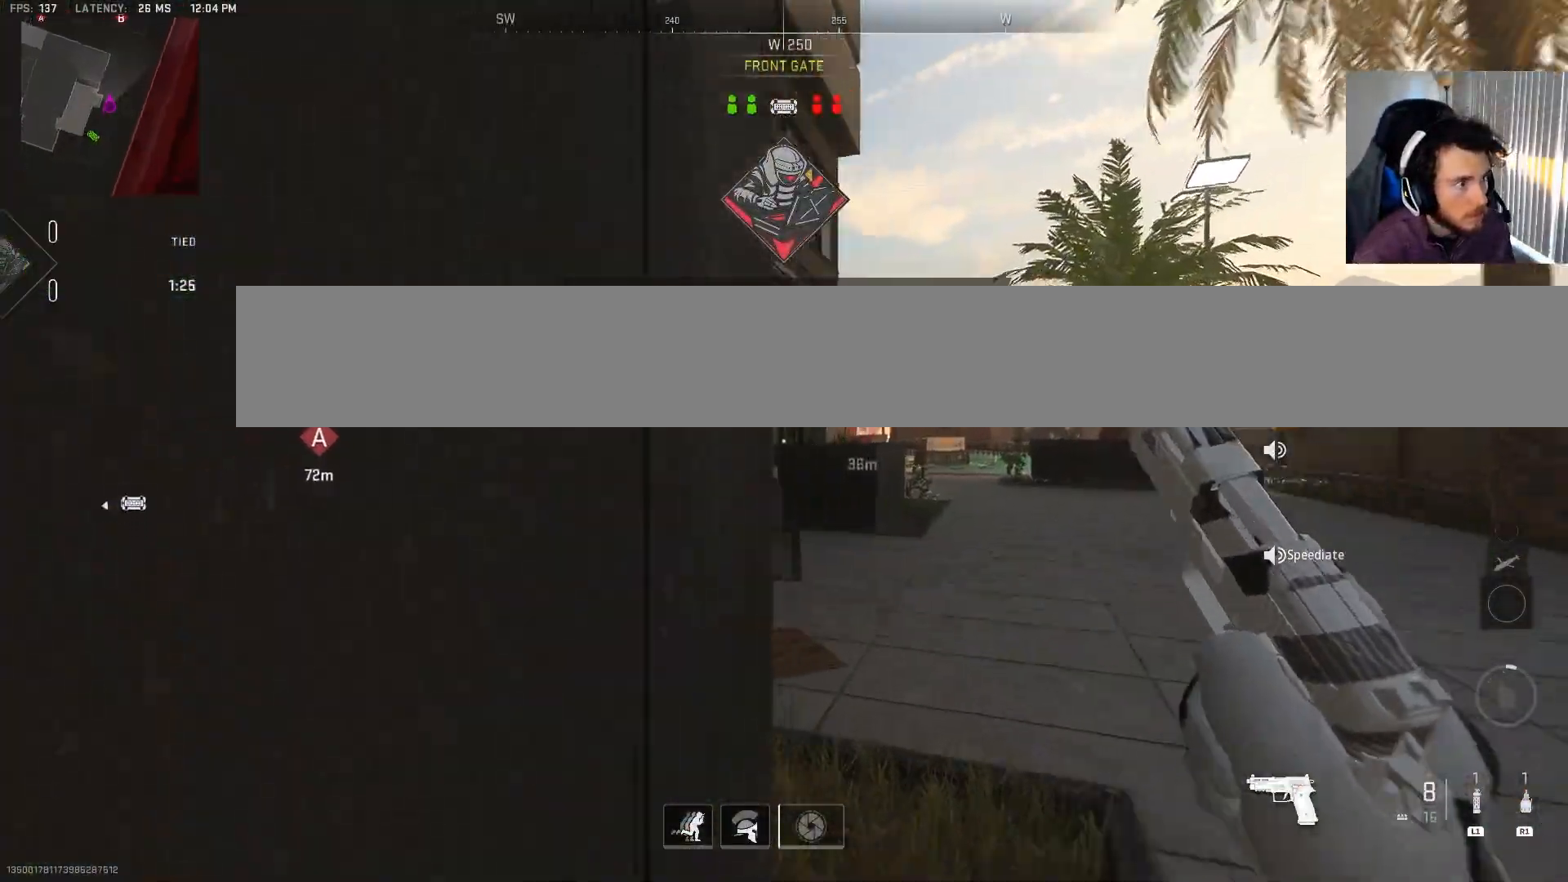
{"buttons": [], "left_stick": "up", "right_stick": "center", "events": [[100, "right_stick", "center"], [217, "right_stick", "left"], [383, "right_stick", "center"]]}
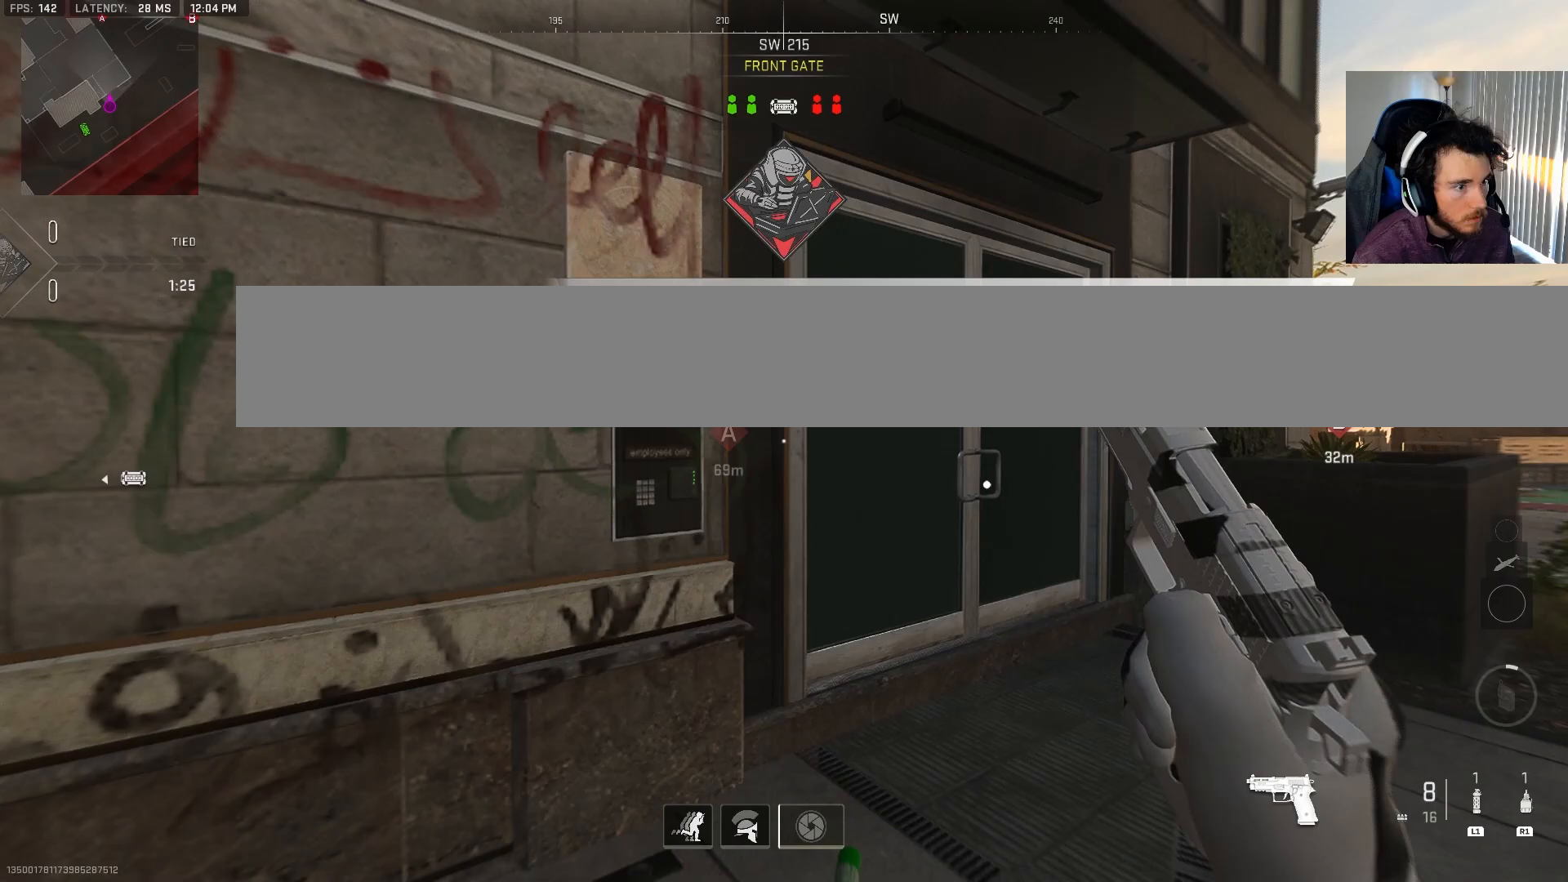
{"buttons": ["SQUARE"], "left_stick": "up-right", "right_stick": "center", "events": [[100, "right_stick", "left"], [417, "left_stick", "up-right"], [450, "SQUARE", "down"], [467, "right_stick", "center"]]}
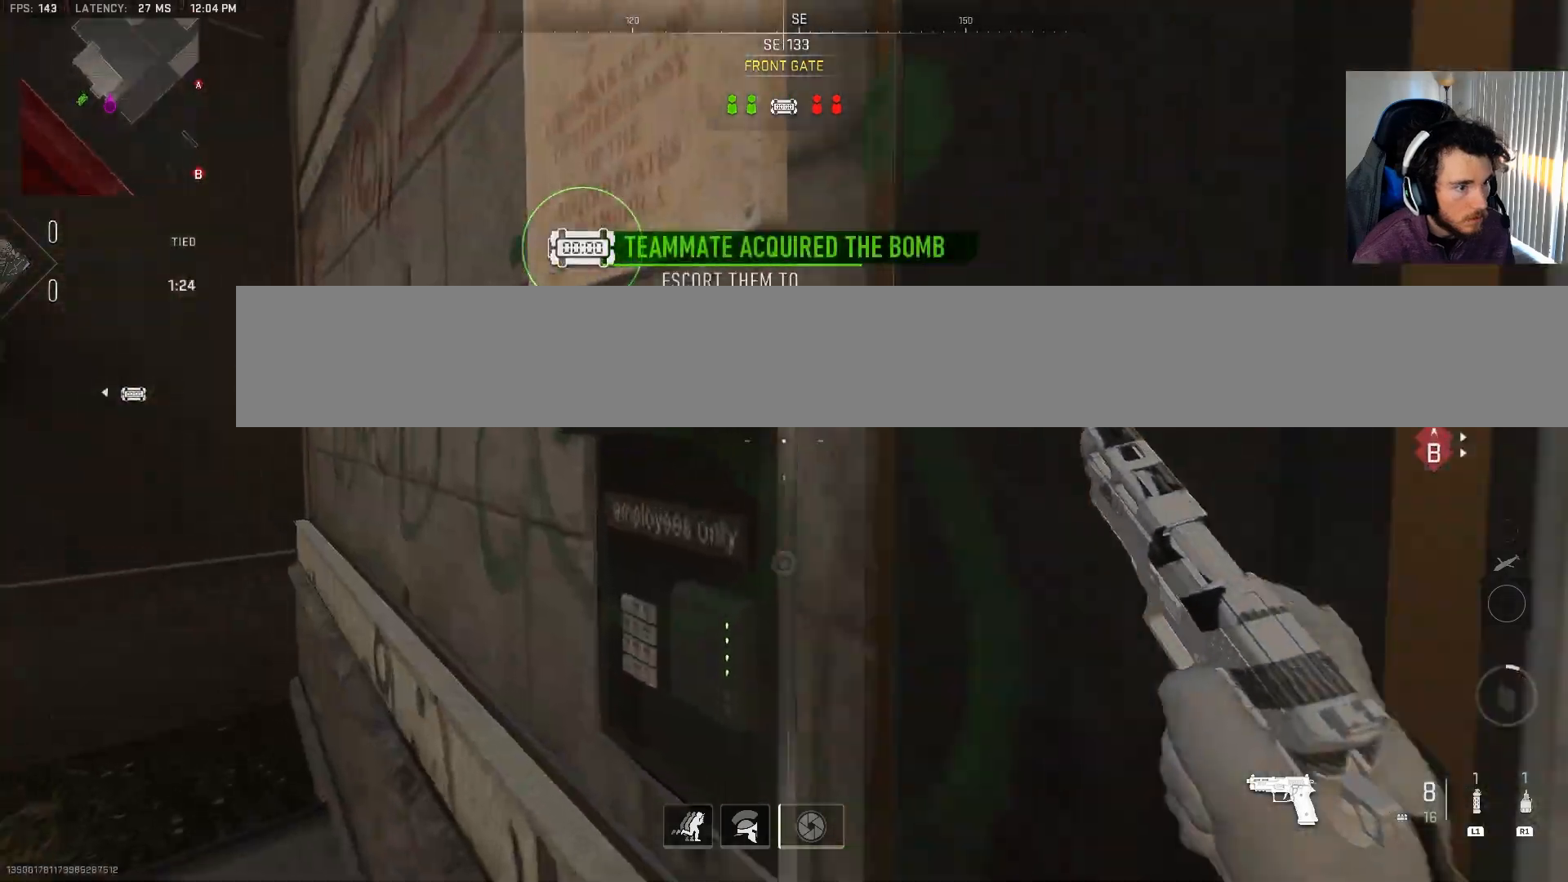
{"buttons": [], "left_stick": "up", "right_stick": "left", "events": [[67, "left_stick", "right"], [117, "right_stick", "right"], [267, "SQUARE", "up"], [333, "right_stick", "center"], [367, "left_stick", "up"], [400, "right_stick", "left"]]}
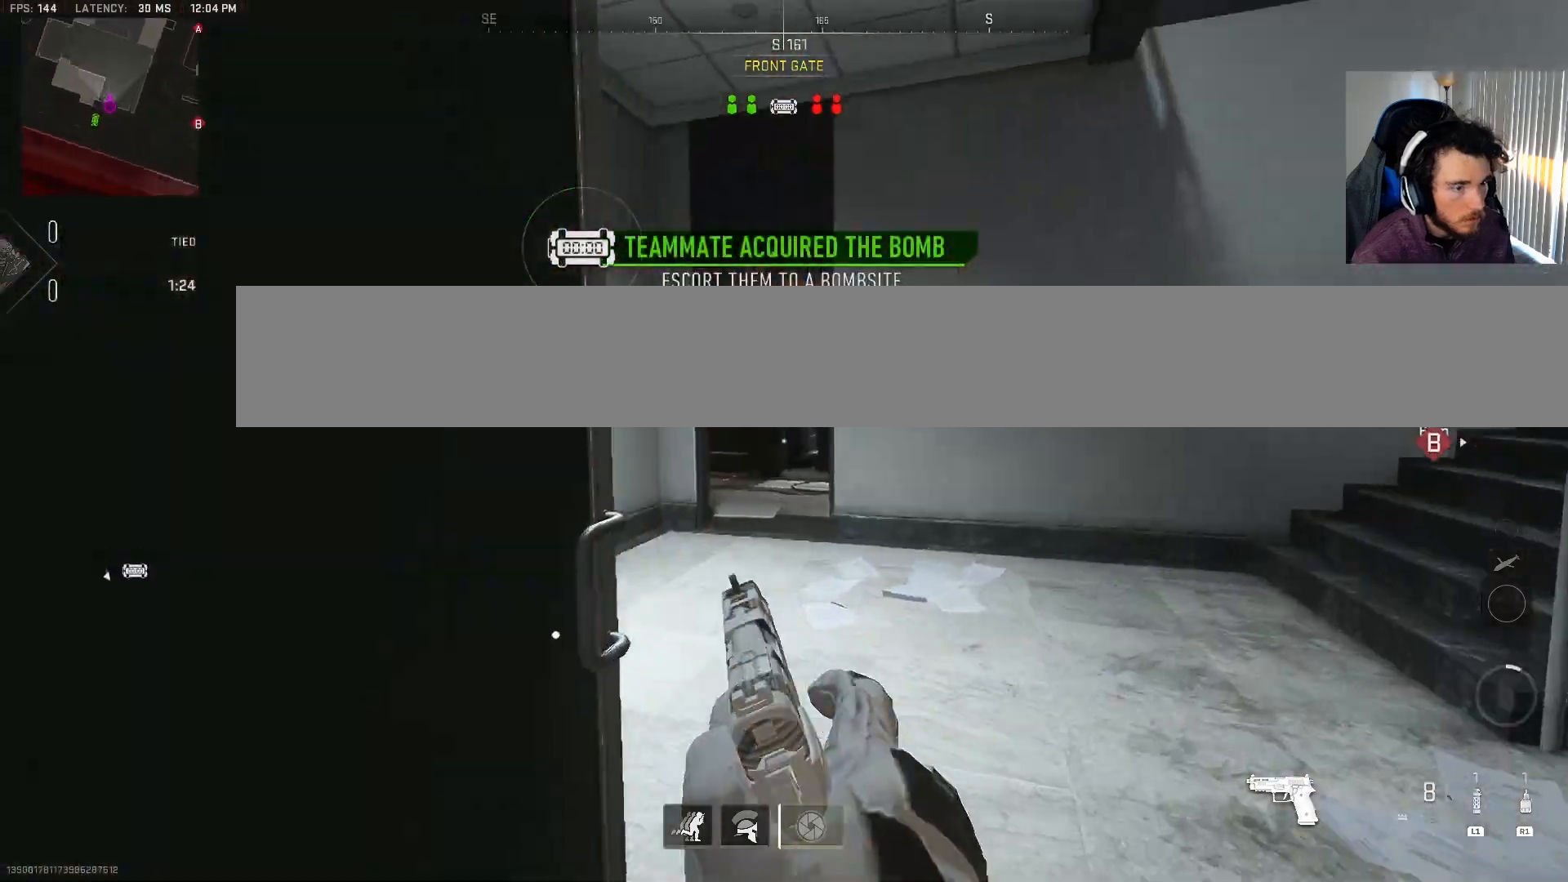
{"buttons": ["SQUARE"], "left_stick": "up-right", "right_stick": "right", "events": [[67, "SQUARE", "down"], [100, "left_stick", "right"], [283, "right_stick", "right"], [400, "left_stick", "up-right"]]}
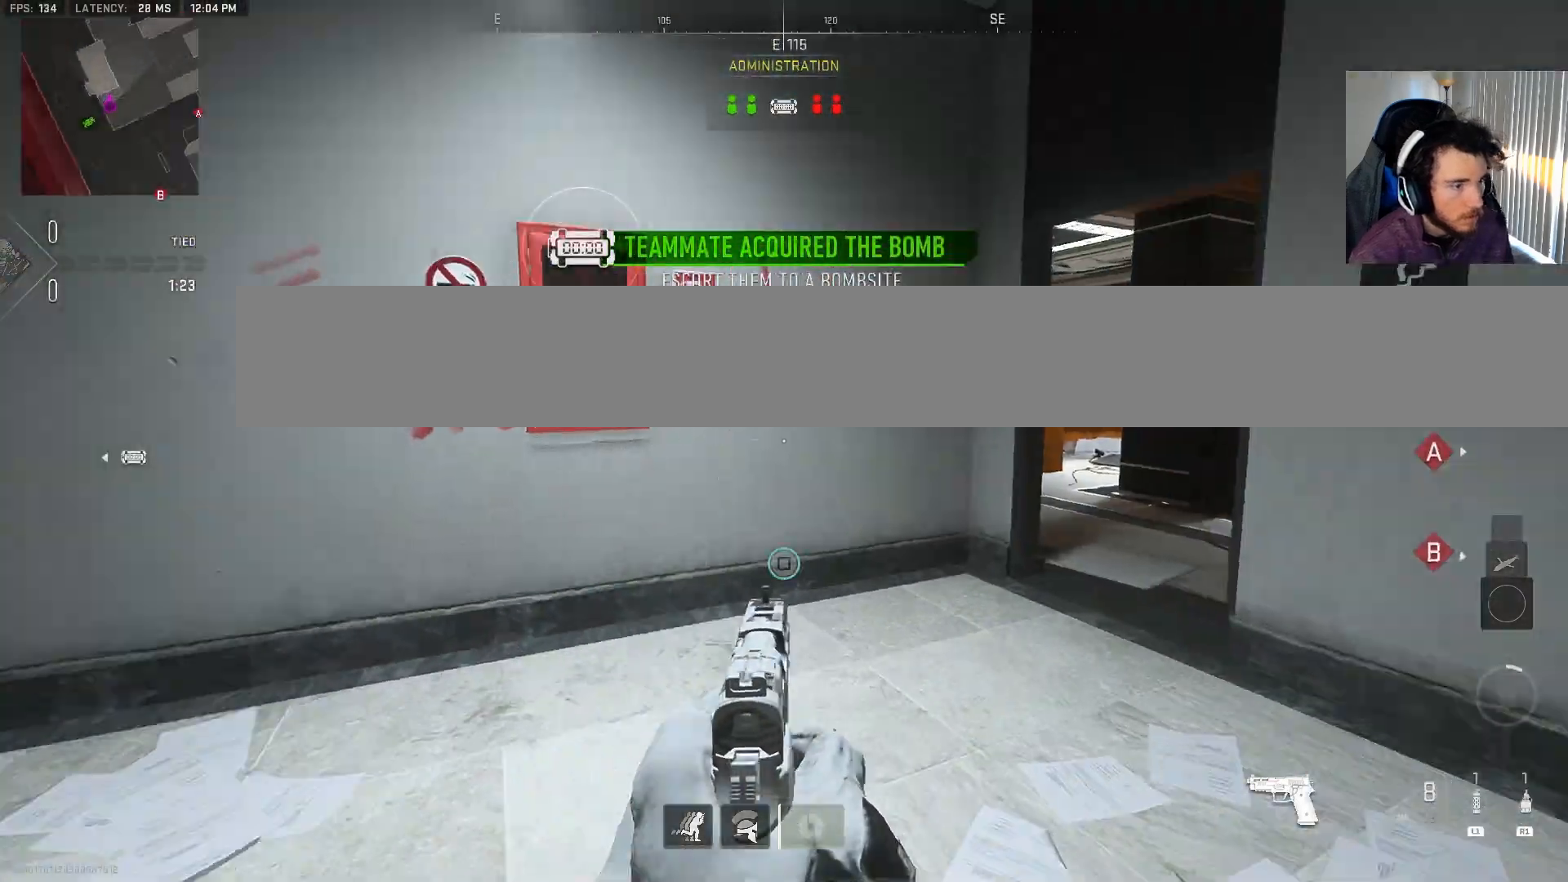
{"buttons": [], "left_stick": "up", "right_stick": "right", "events": [[117, "SQUARE", "up"], [250, "TRIANGLE", "down"], [317, "right_stick", "center"], [383, "TRIANGLE", "up"], [467, "left_stick", "up"], [483, "right_stick", "right"]]}
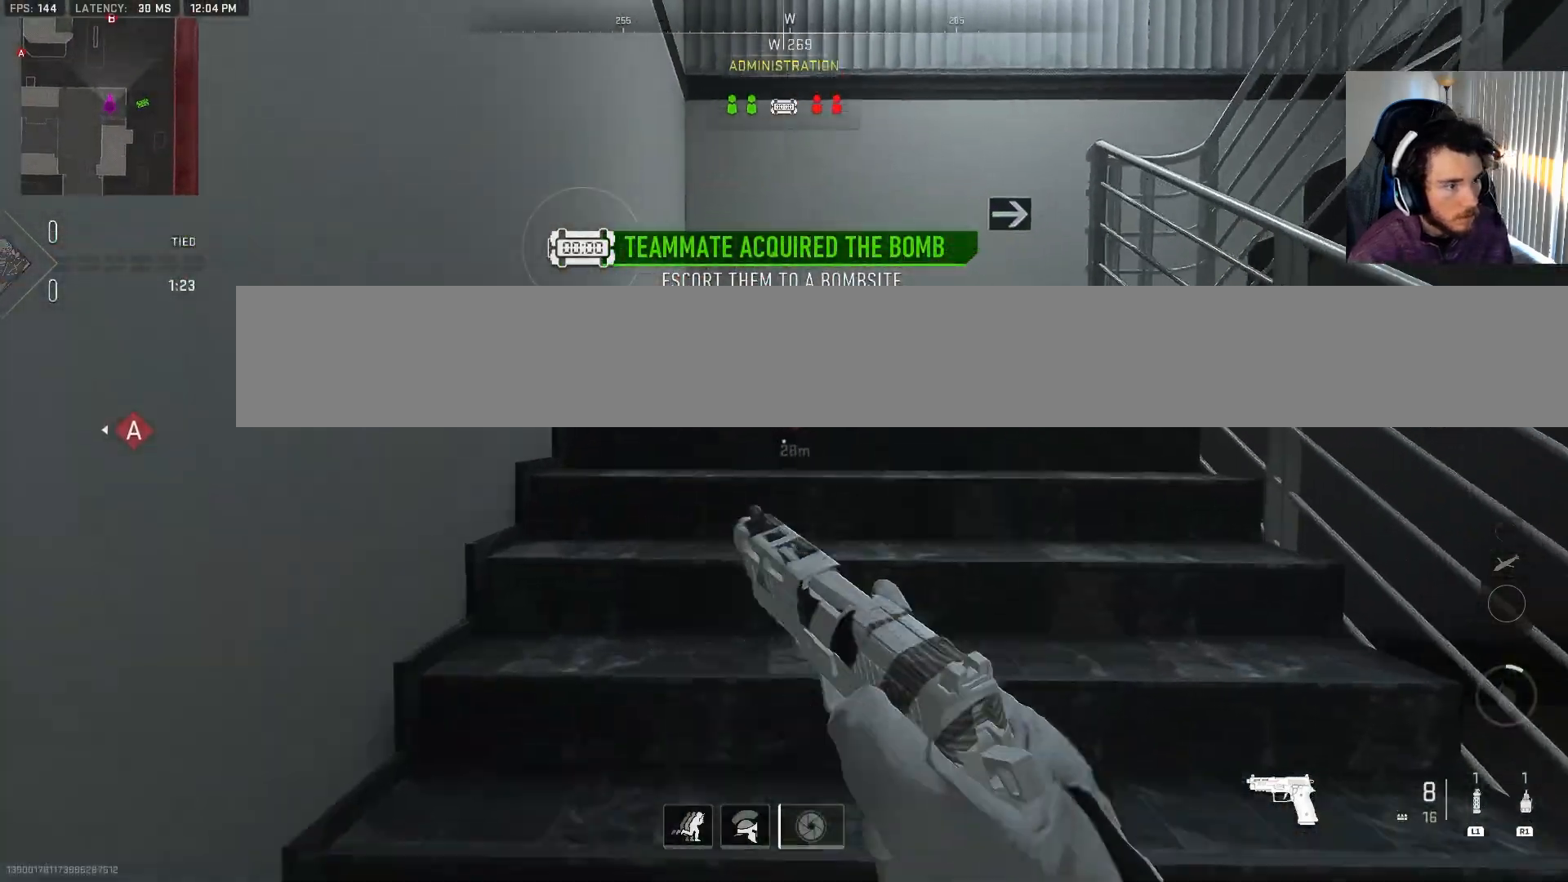
{"buttons": [], "left_stick": "up", "right_stick": "right", "events": [[150, "right_stick", "center"], [283, "right_stick", "right"], [417, "right_stick", "center"], [483, "right_stick", "right"]]}
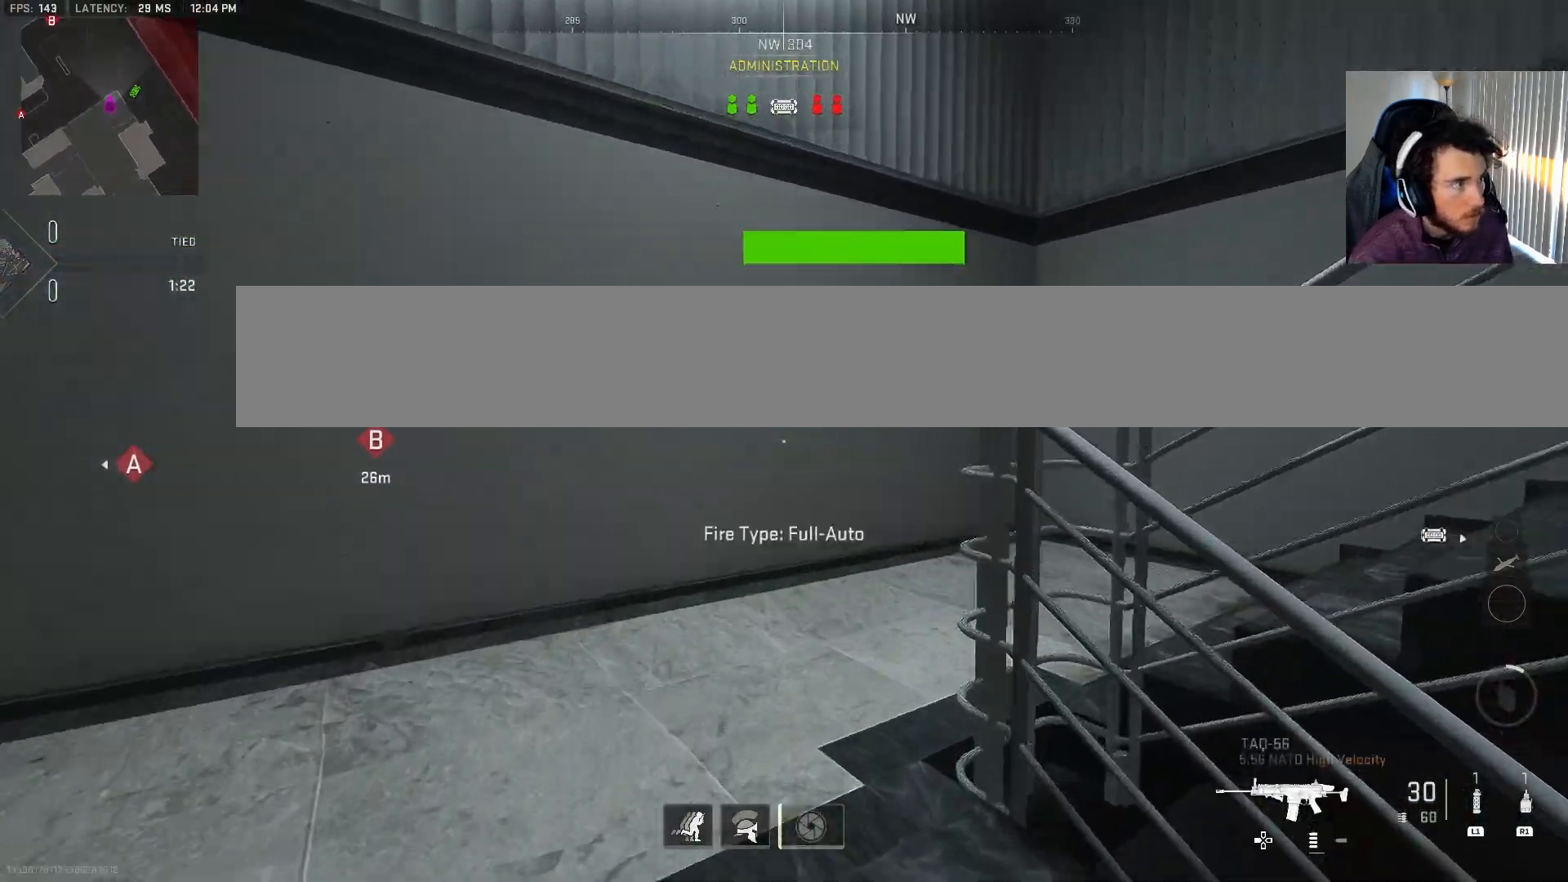
{"buttons": ["TRIANGLE"], "left_stick": "up", "right_stick": "right", "events": [[117, "TRIANGLE", "down"], [200, "right_stick", "center"], [217, "TRIANGLE", "up"], [267, "right_stick", "right"], [283, "TRIANGLE", "down"], [417, "TRIANGLE", "up"], [500, "TRIANGLE", "down"]]}
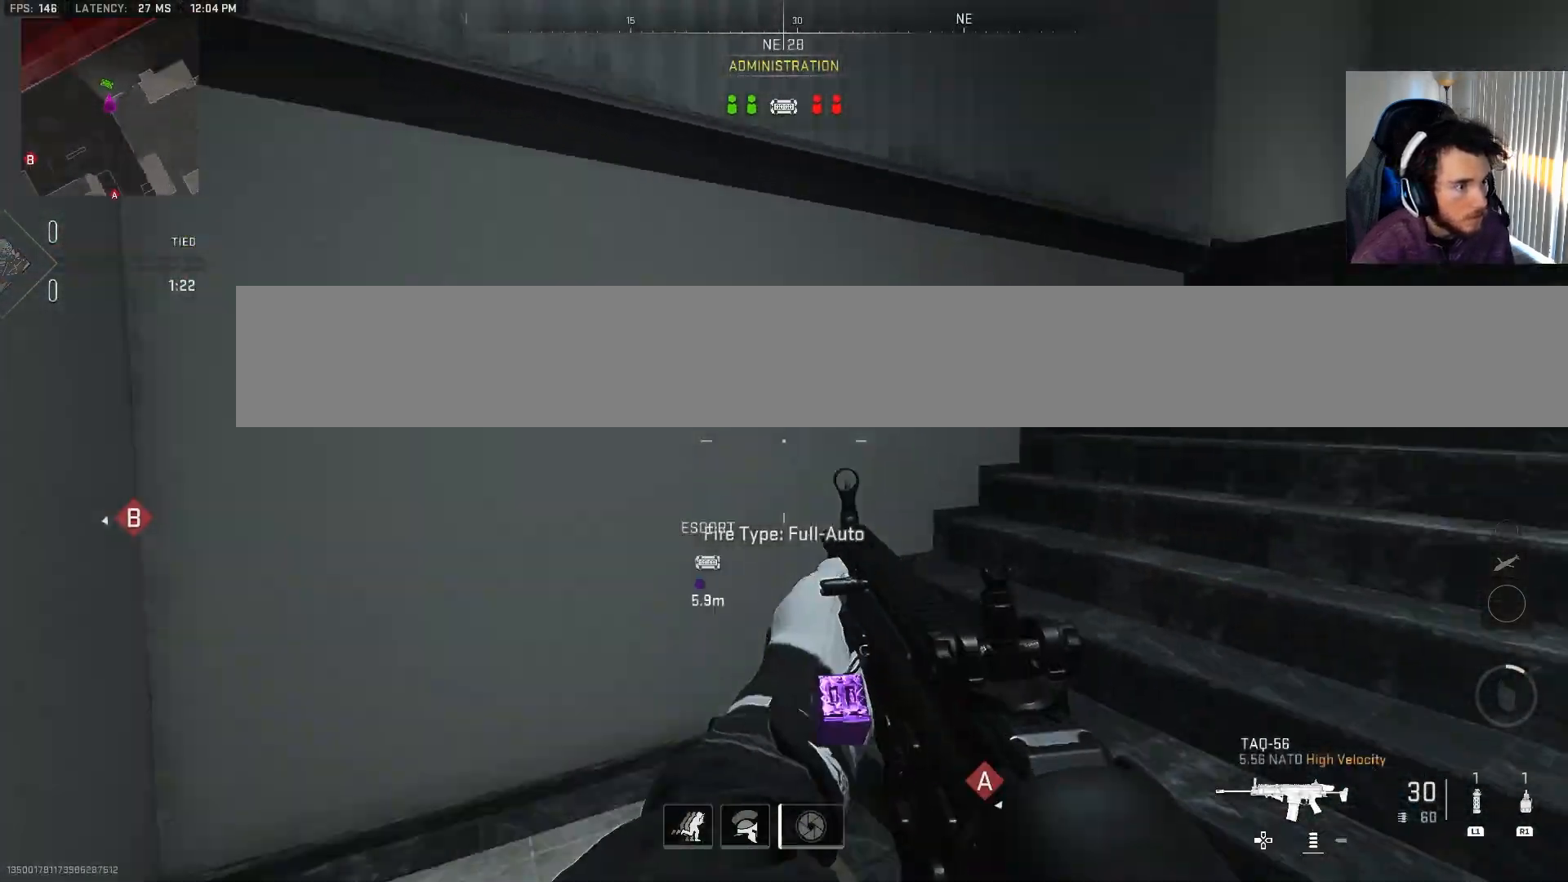
{"buttons": [], "left_stick": "up", "right_stick": "right", "events": [[117, "TRIANGLE", "up"], [117, "right_stick", "center"], [183, "TRIANGLE", "down"], [183, "right_stick", "right"], [283, "TRIANGLE", "up"], [383, "TRIANGLE", "down"], [383, "right_stick", "center"], [500, "TRIANGLE", "up"], [500, "right_stick", "right"]]}
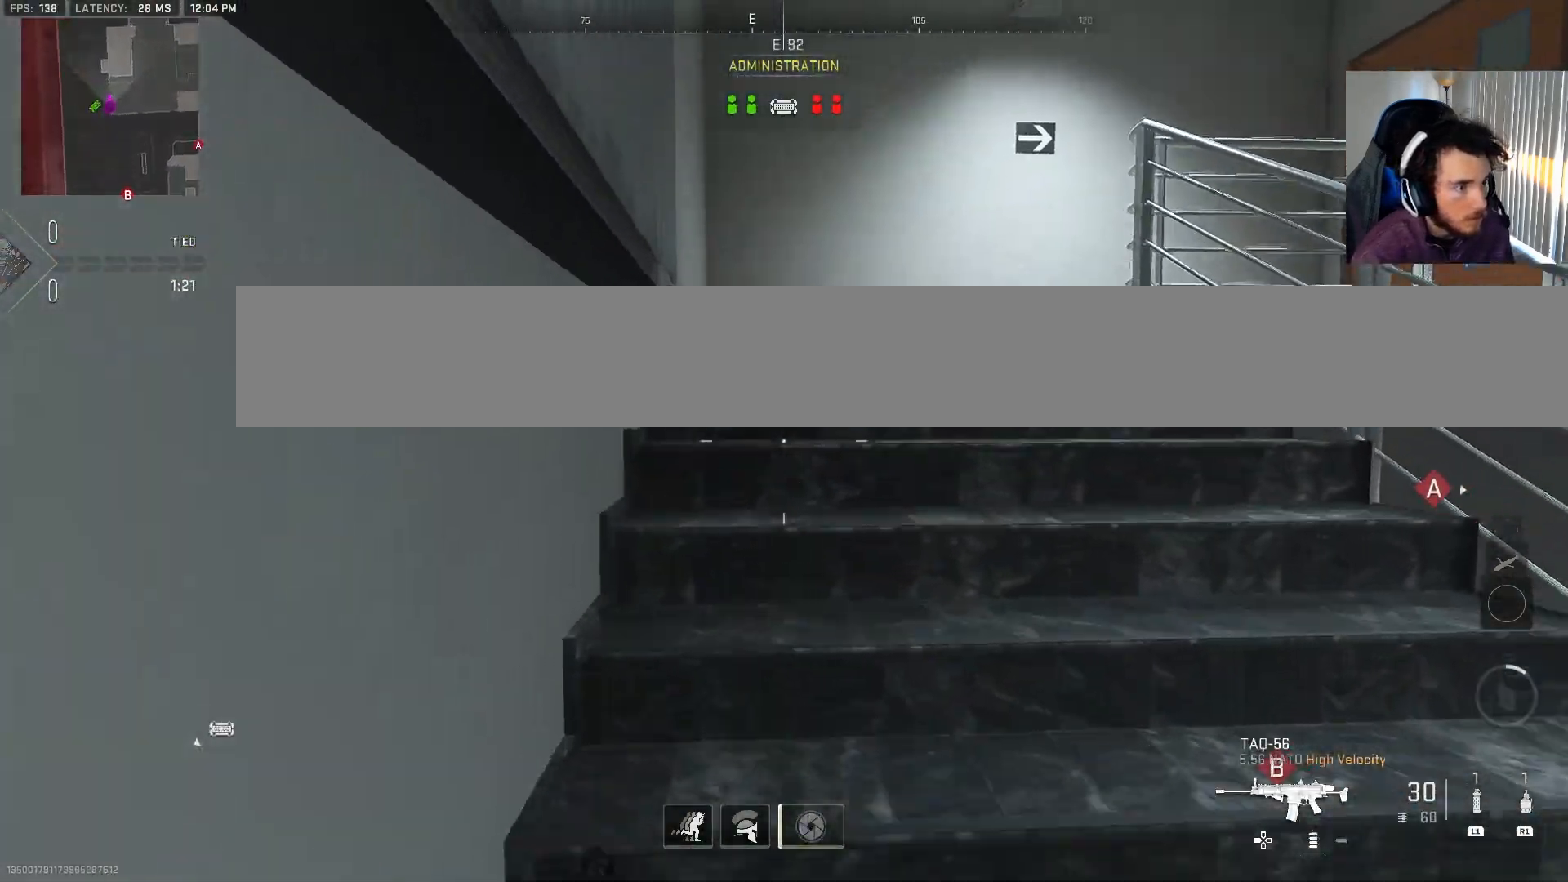
{"buttons": ["TRIANGLE"], "left_stick": "up", "right_stick": "center", "events": [[67, "TRIANGLE", "down"], [150, "TRIANGLE", "up"], [150, "right_stick", "center"], [267, "TRIANGLE", "down"], [267, "right_stick", "right"], [367, "TRIANGLE", "up"], [433, "TRIANGLE", "down"], [450, "right_stick", "center"]]}
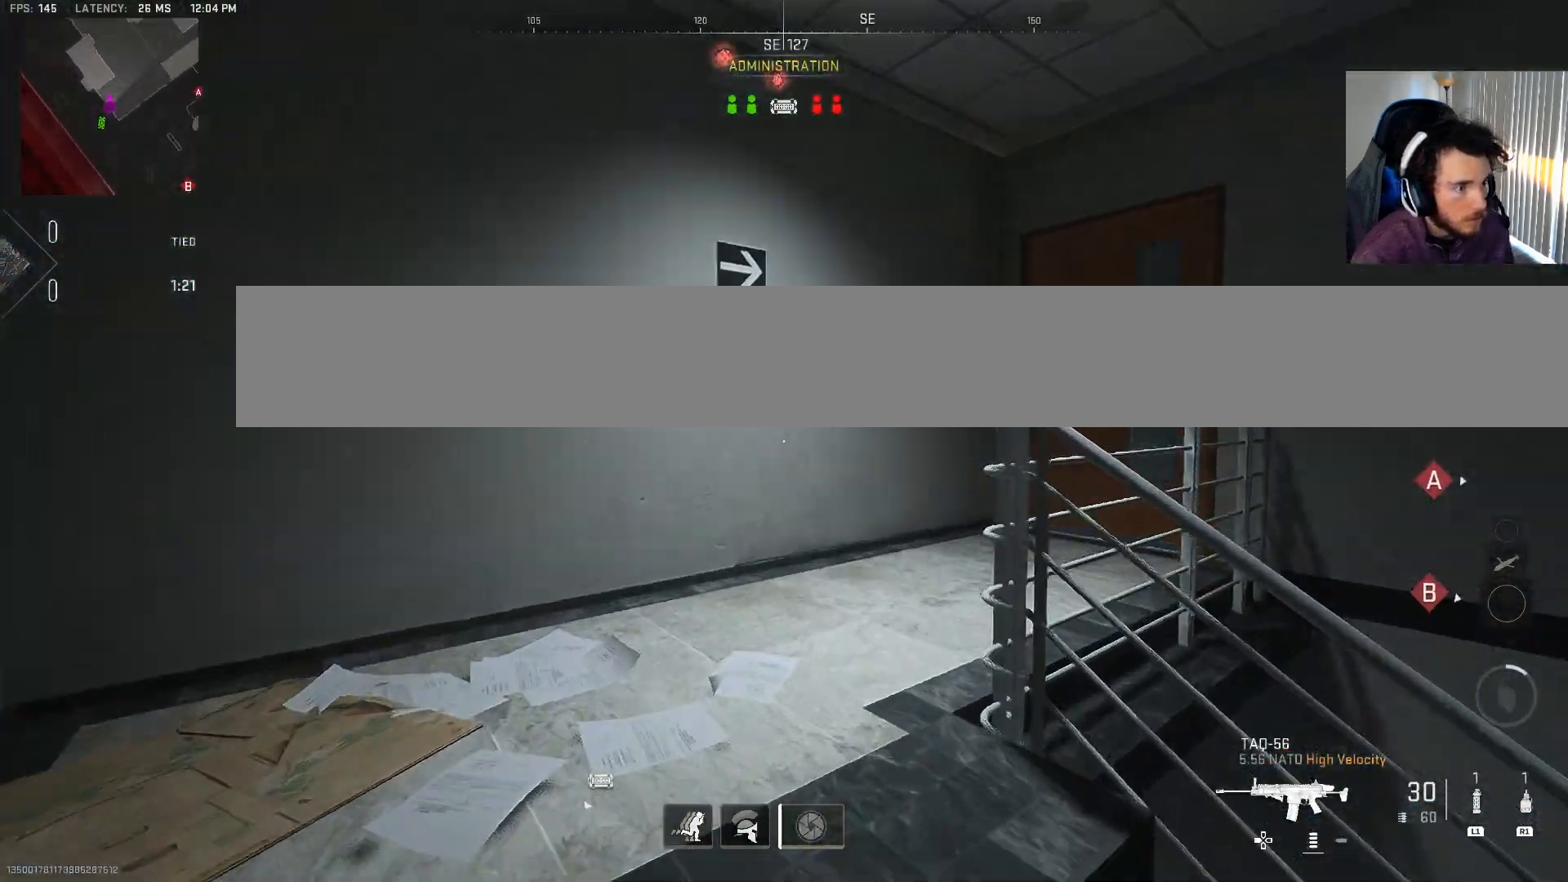
{"buttons": [], "left_stick": "up", "right_stick": "right", "events": [[50, "TRIANGLE", "up"], [100, "right_stick", "right"], [317, "right_stick", "center"], [400, "right_stick", "right"]]}
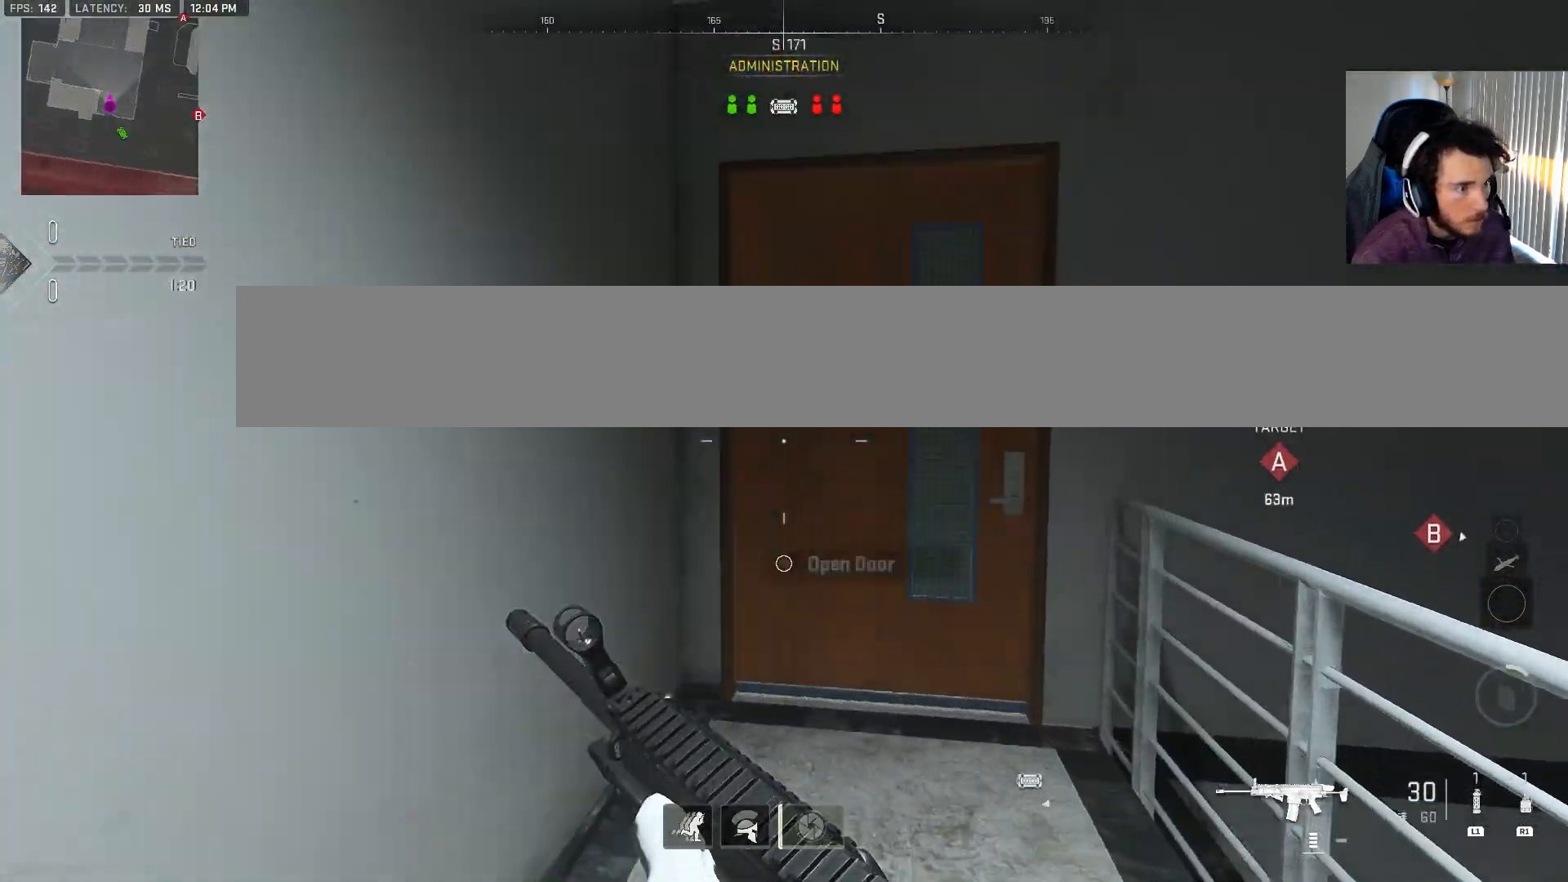
{"buttons": ["L2"], "left_stick": "up-left", "right_stick": "up-right", "events": [[150, "right_stick", "center"], [233, "left_stick", "up-left"], [267, "right_stick", "right"], [417, "L2", "down"], [433, "right_stick", "up-right"]]}
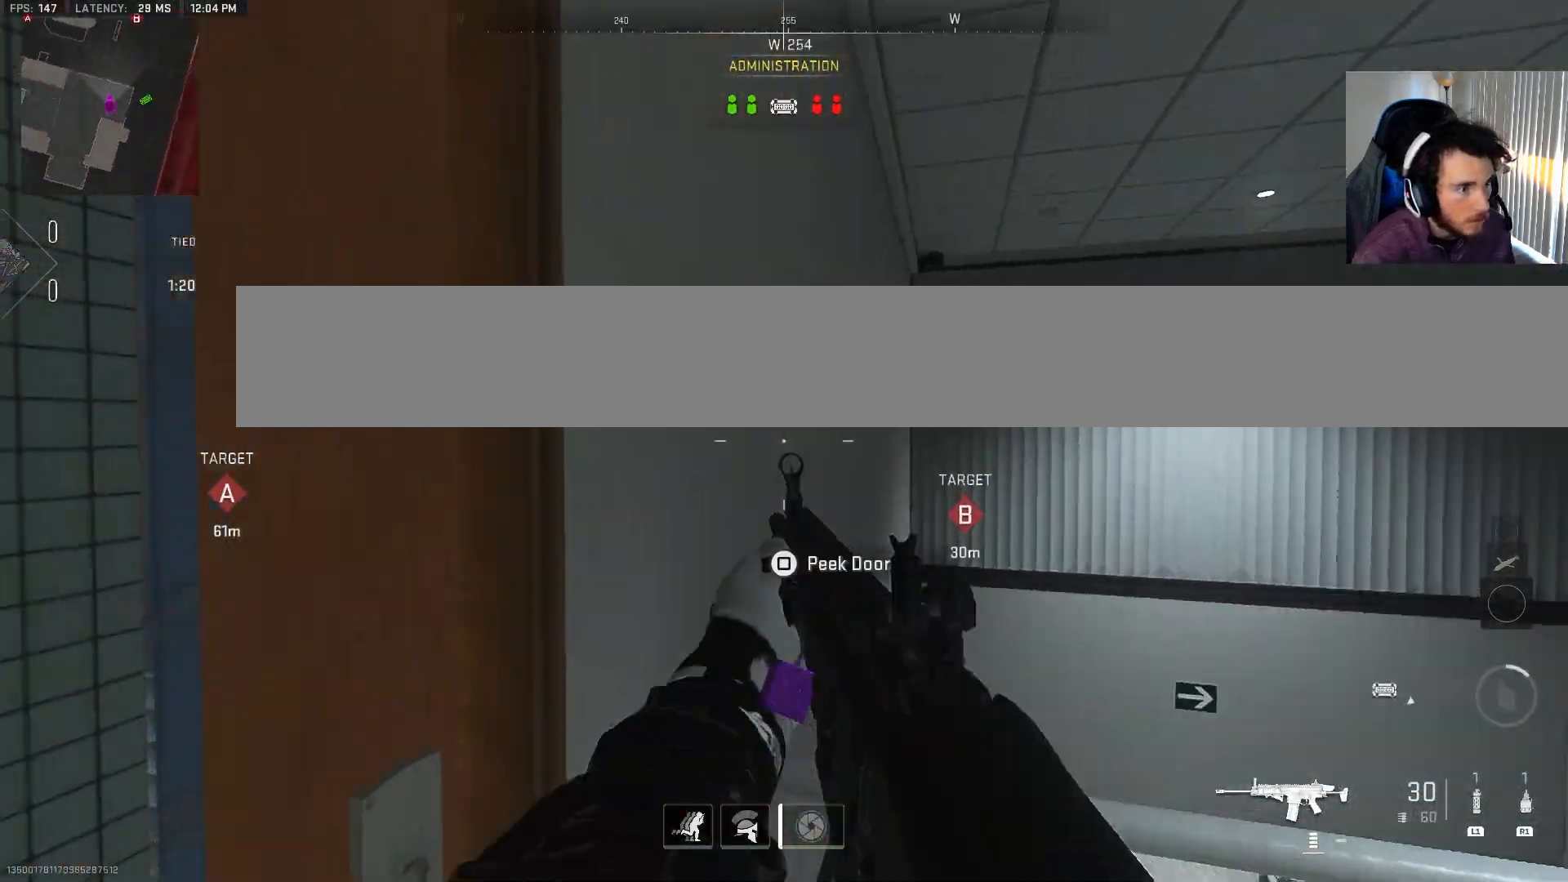
{"buttons": ["L2"], "left_stick": "up-left", "right_stick": "center", "events": [[50, "right_stick", "center"], [133, "left_stick", "center"], [217, "left_stick", "down-left"], [300, "right_stick", "left"], [317, "L2", "up"], [350, "right_stick", "down-left"], [450, "right_stick", "center"], [500, "L2", "down"], [500, "left_stick", "up-left"]]}
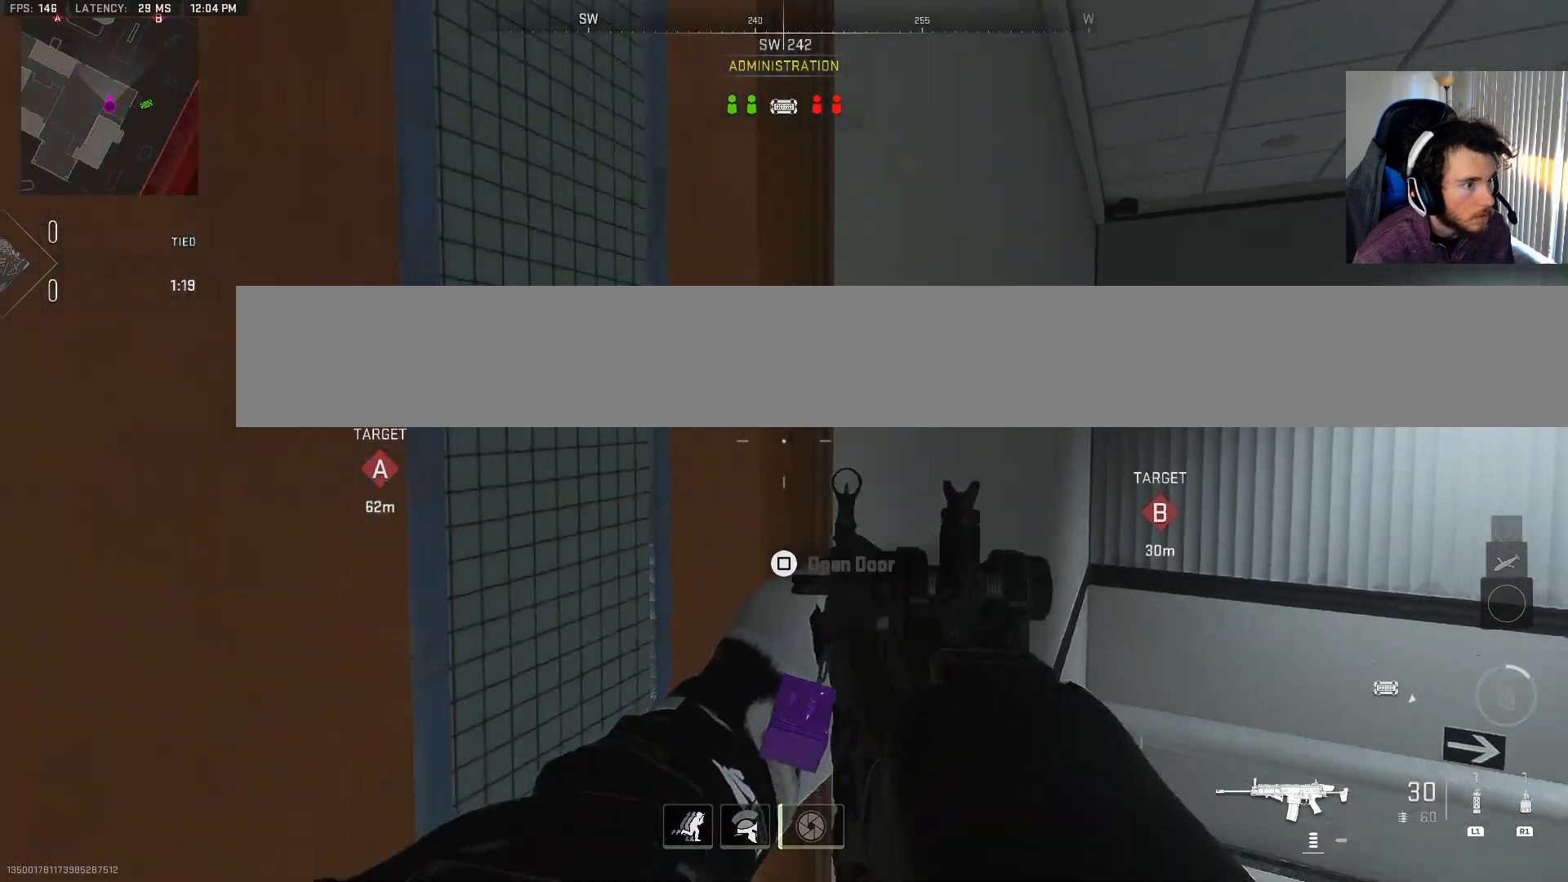
{"buttons": ["L2"], "left_stick": "up-left", "right_stick": "right", "events": [[50, "SQUARE", "down"], [367, "SQUARE", "up"], [383, "right_stick", "right"]]}
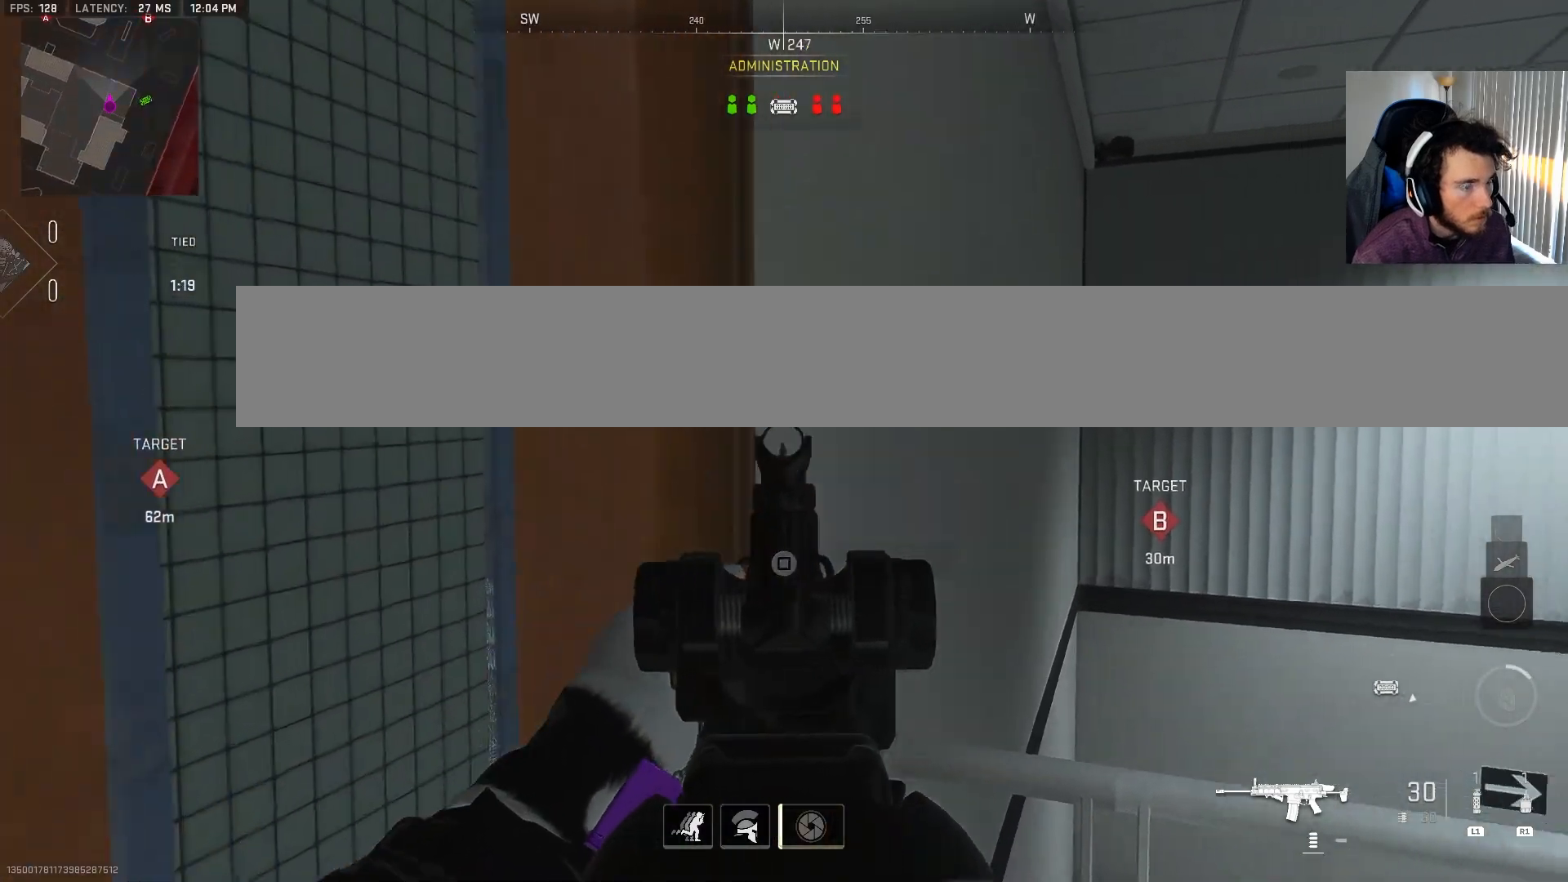
{"buttons": ["L2"], "left_stick": "up-left", "right_stick": "center", "events": [[33, "right_stick", "center"], [267, "right_stick", "right"], [367, "right_stick", "center"]]}